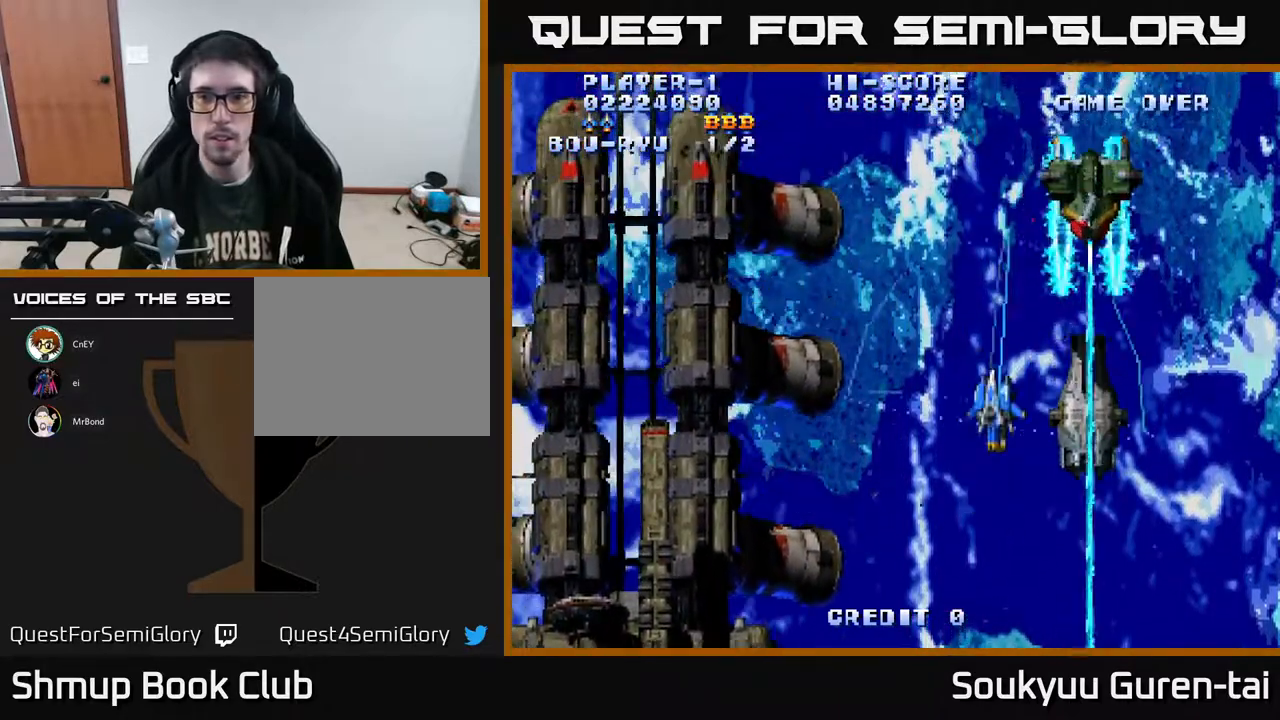
Gameplay with a controller (Xbox layout); each line is a JSON object with the inputs held at the frame after it. "events" lists button and stick changes between this image and that frame as [ms after this image, input, new state], when the widget could be followed in between. Not read: L2 L3 R2 R3 left_stick.
{"buttons": ["A", "DPAD_UP"], "right_stick": "center", "events": []}
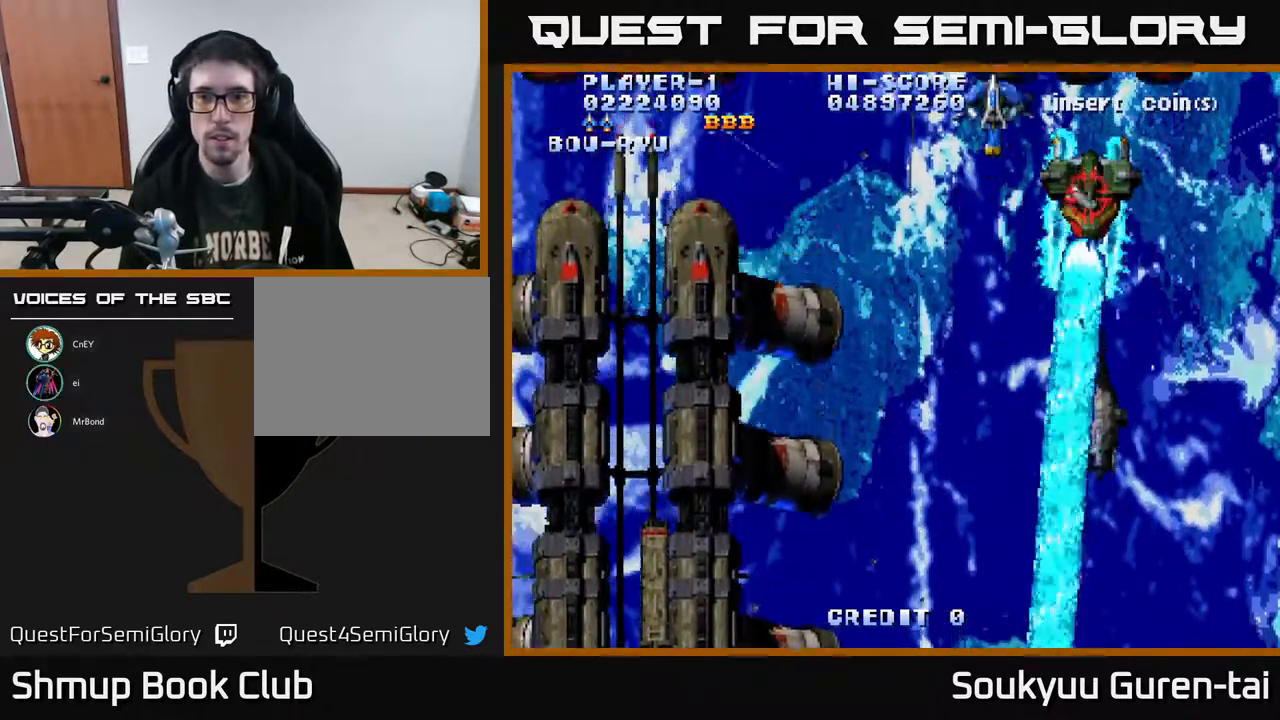
{"buttons": ["A", "DPAD_DOWN"], "right_stick": "center", "events": [[50, "DPAD_LEFT", "down"], [133, "DPAD_UP", "up"], [283, "DPAD_DOWN", "down"], [367, "DPAD_LEFT", "up"]]}
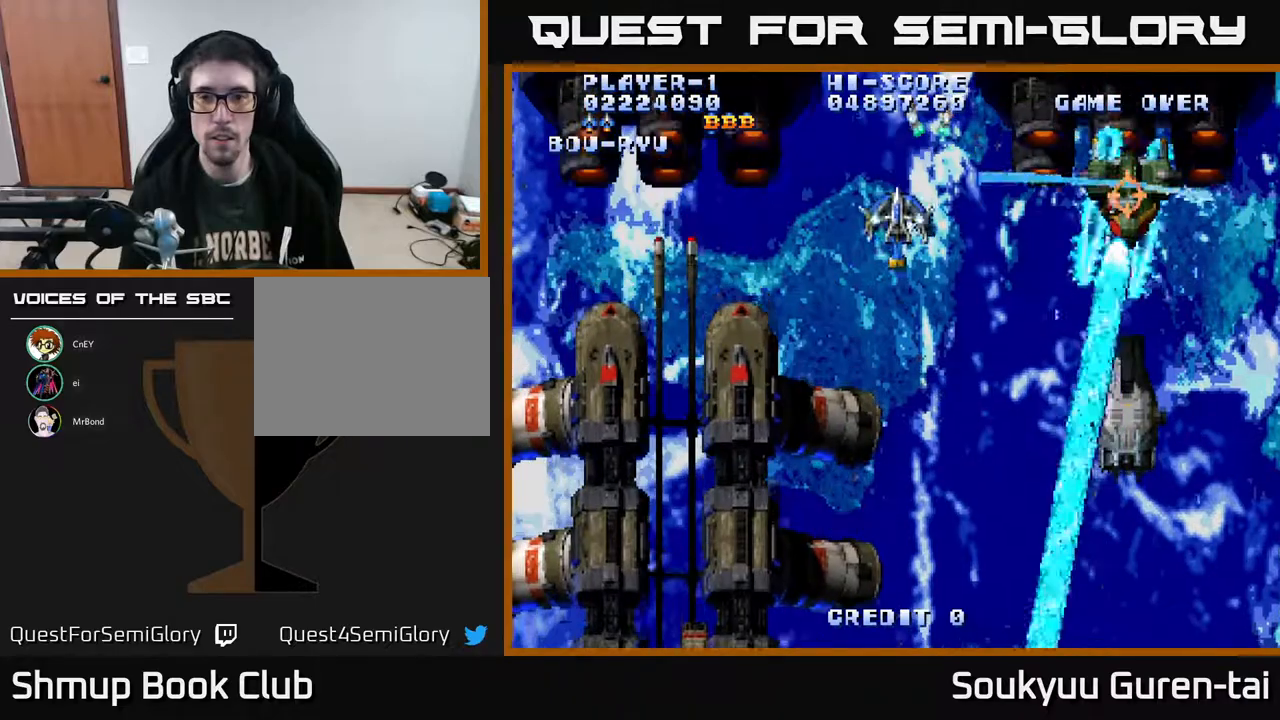
{"buttons": ["A", "DPAD_UP", "DPAD_RIGHT"], "right_stick": "center", "events": [[350, "DPAD_DOWN", "up"], [350, "DPAD_RIGHT", "down"], [400, "DPAD_UP", "down"]]}
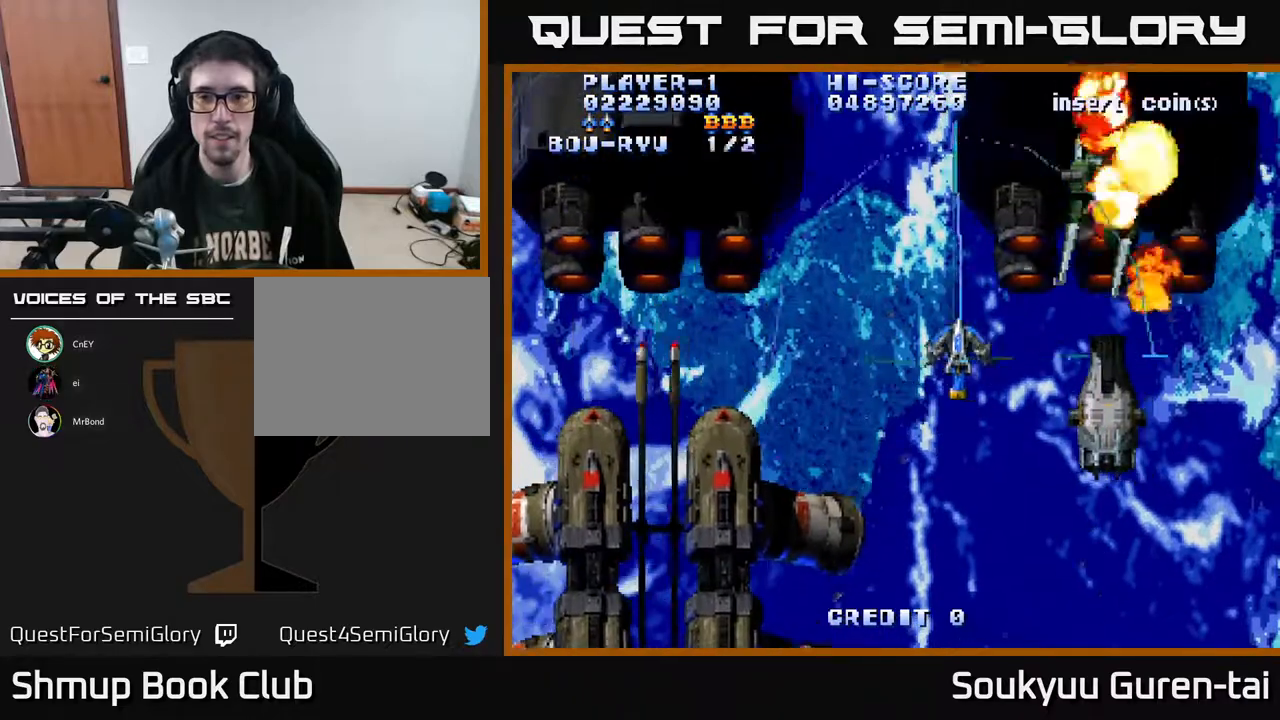
{"buttons": ["A", "DPAD_UP", "DPAD_LEFT"], "right_stick": "center", "events": [[17, "DPAD_UP", "up"], [217, "DPAD_UP", "down"], [283, "DPAD_RIGHT", "up"], [483, "DPAD_LEFT", "down"]]}
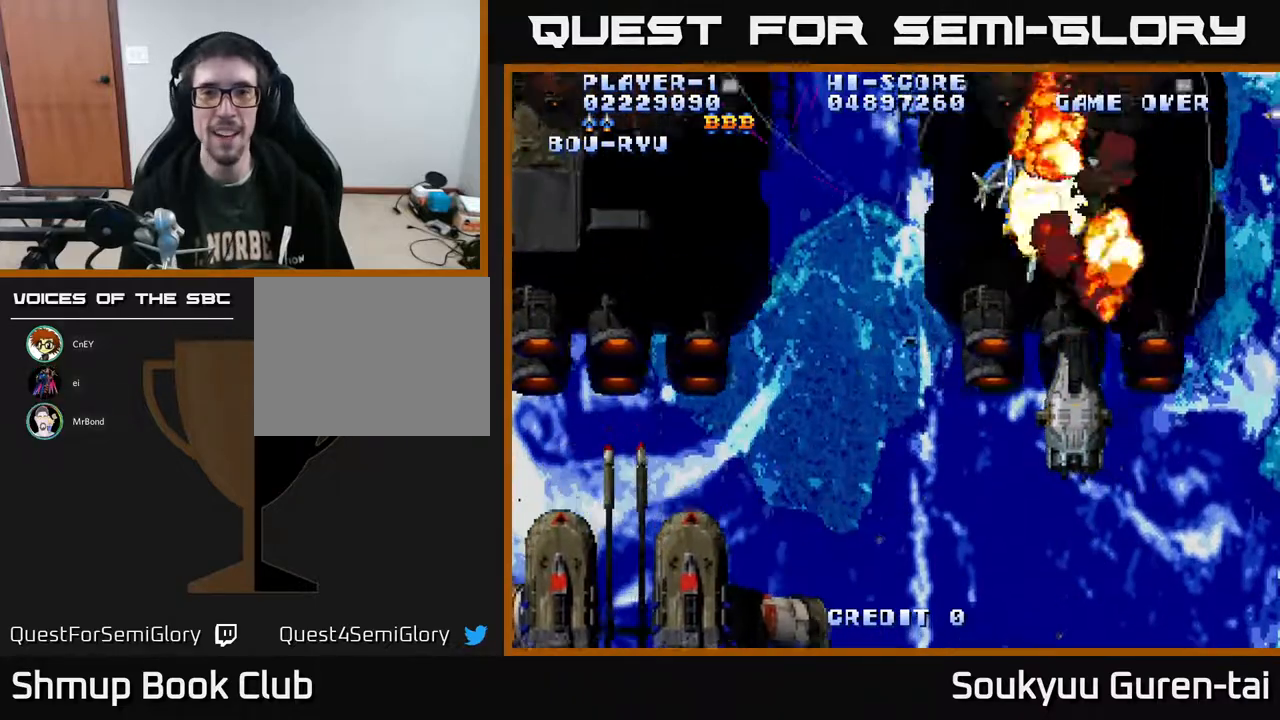
{"buttons": ["A", "DPAD_DOWN", "DPAD_LEFT"], "right_stick": "center", "events": [[67, "DPAD_UP", "up"], [283, "DPAD_DOWN", "down"]]}
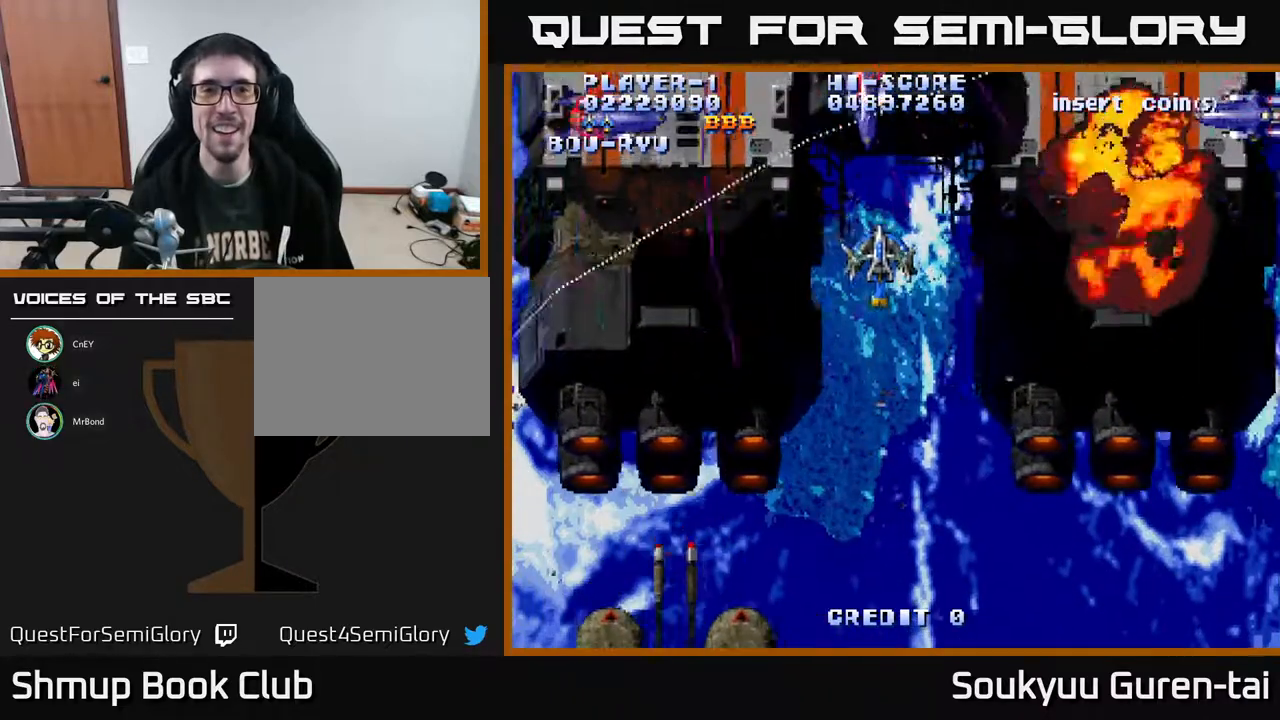
{"buttons": ["A", "DPAD_RIGHT"], "right_stick": "center", "events": [[17, "DPAD_DOWN", "up"], [417, "DPAD_LEFT", "up"], [433, "DPAD_RIGHT", "down"]]}
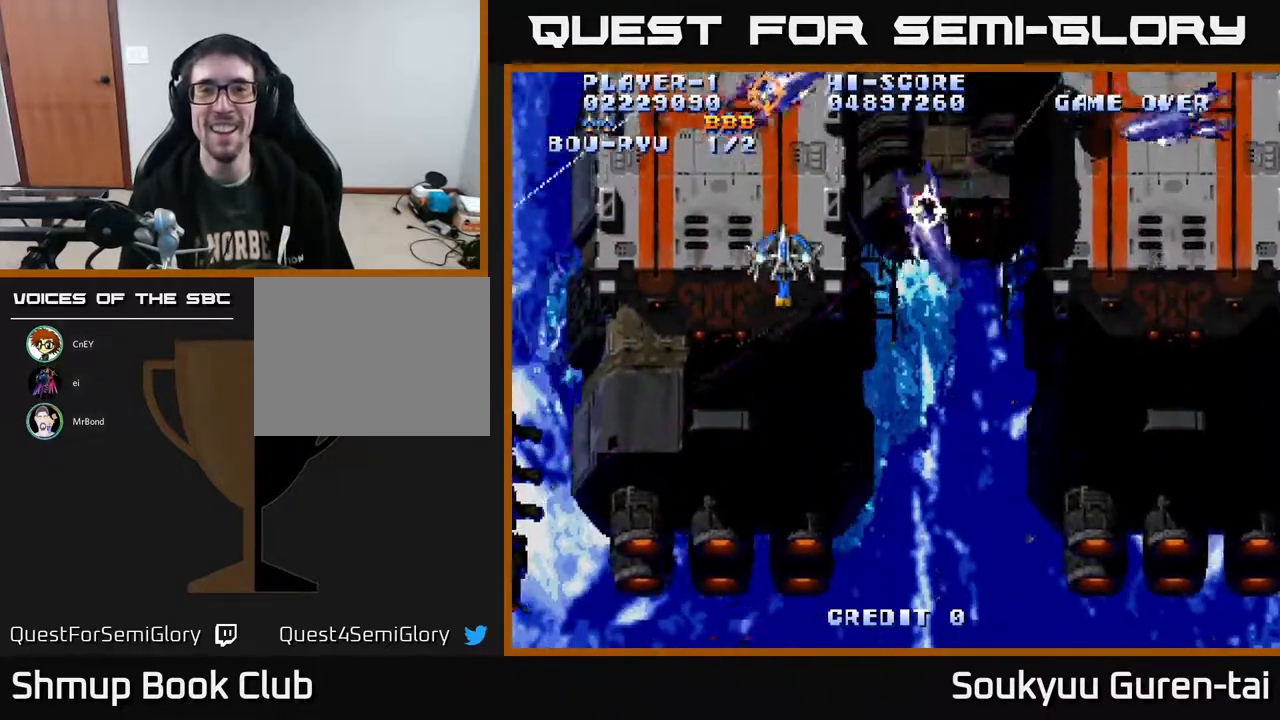
{"buttons": ["A", "DPAD_DOWN"], "right_stick": "center", "events": [[167, "DPAD_UP", "down"], [200, "DPAD_RIGHT", "up"], [333, "DPAD_RIGHT", "down"], [333, "DPAD_UP", "up"], [433, "DPAD_DOWN", "down"], [483, "DPAD_RIGHT", "up"]]}
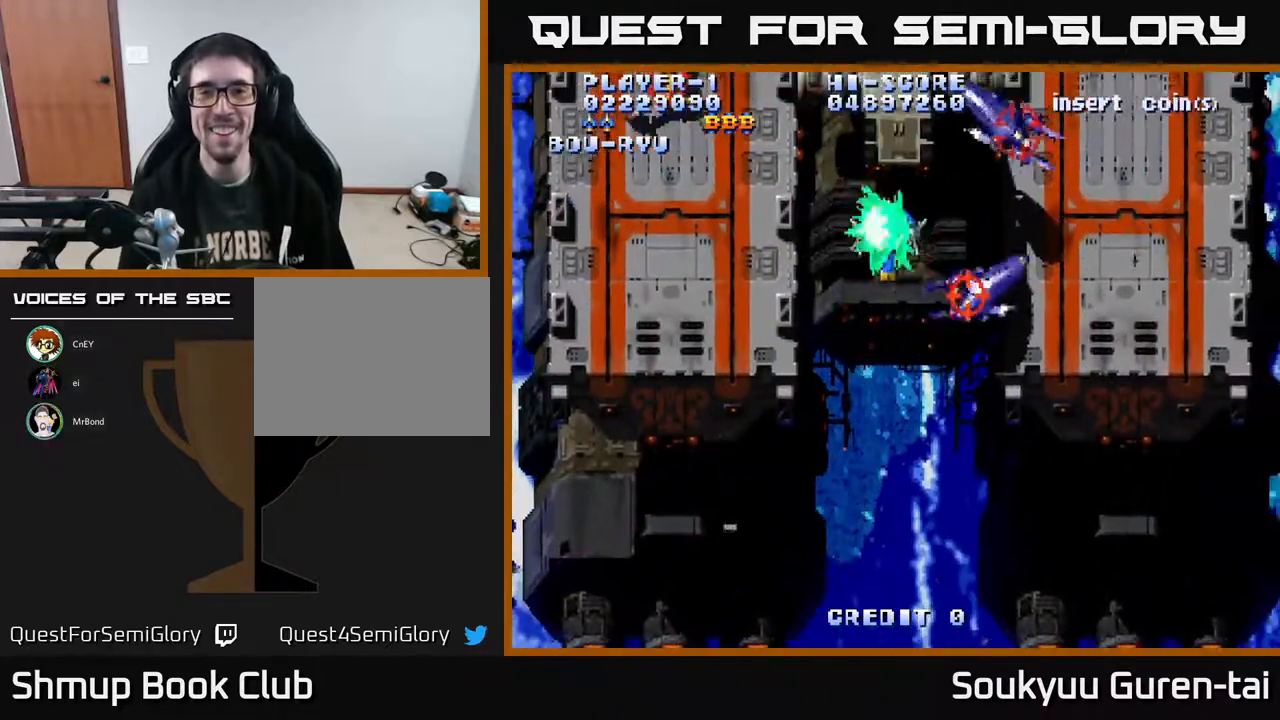
{"buttons": ["A", "DPAD_DOWN"], "right_stick": "center", "events": [[33, "DPAD_LEFT", "down"], [83, "DPAD_DOWN", "up"], [217, "DPAD_DOWN", "down"], [267, "DPAD_LEFT", "up"]]}
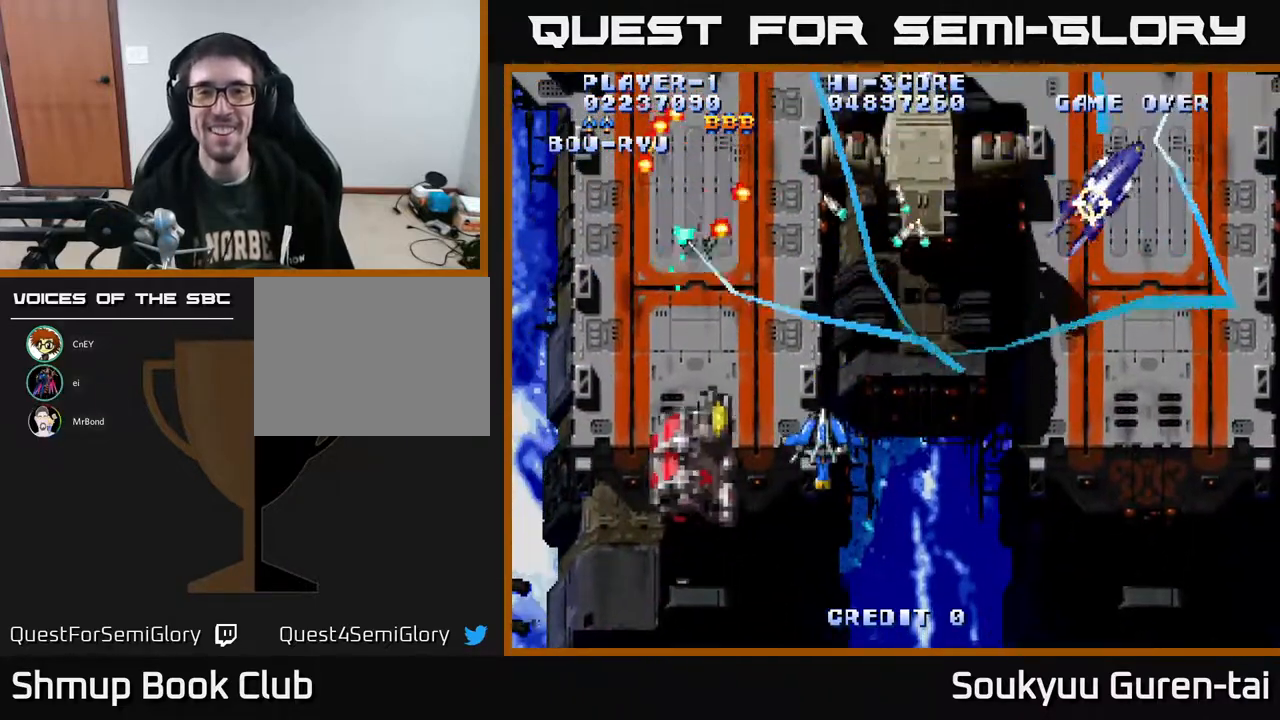
{"buttons": ["A", "DPAD_UP", "DPAD_LEFT"], "right_stick": "center", "events": [[333, "DPAD_LEFT", "down"], [350, "DPAD_DOWN", "up"], [417, "DPAD_UP", "down"]]}
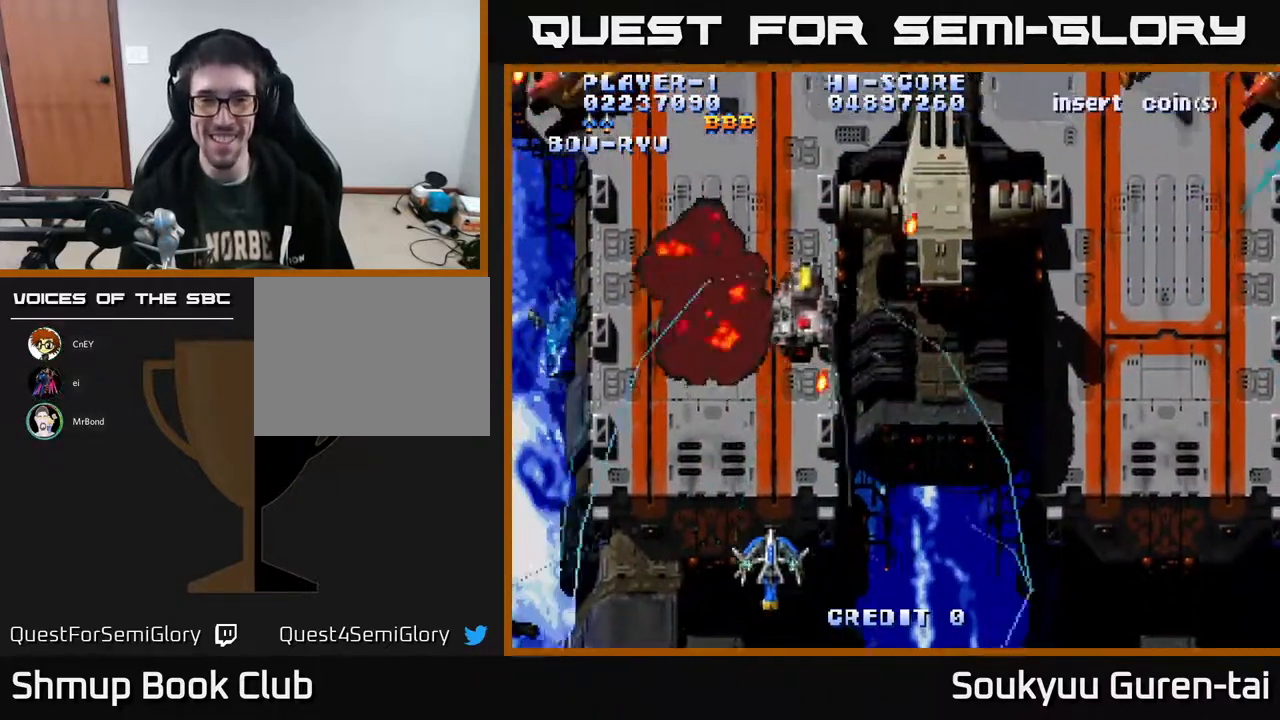
{"buttons": ["A", "DPAD_UP", "DPAD_RIGHT"], "right_stick": "center", "events": [[433, "DPAD_LEFT", "up"], [483, "DPAD_RIGHT", "down"]]}
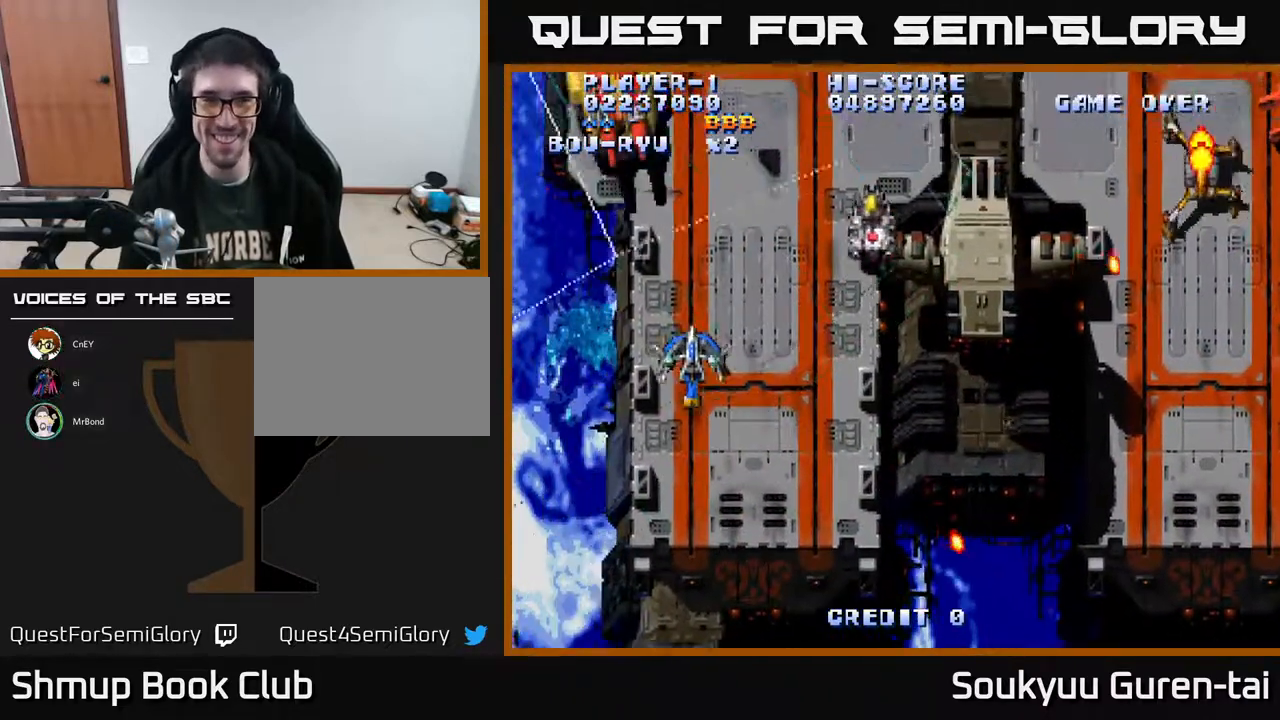
{"buttons": ["A", "DPAD_RIGHT"], "right_stick": "center", "events": [[67, "DPAD_UP", "up"]]}
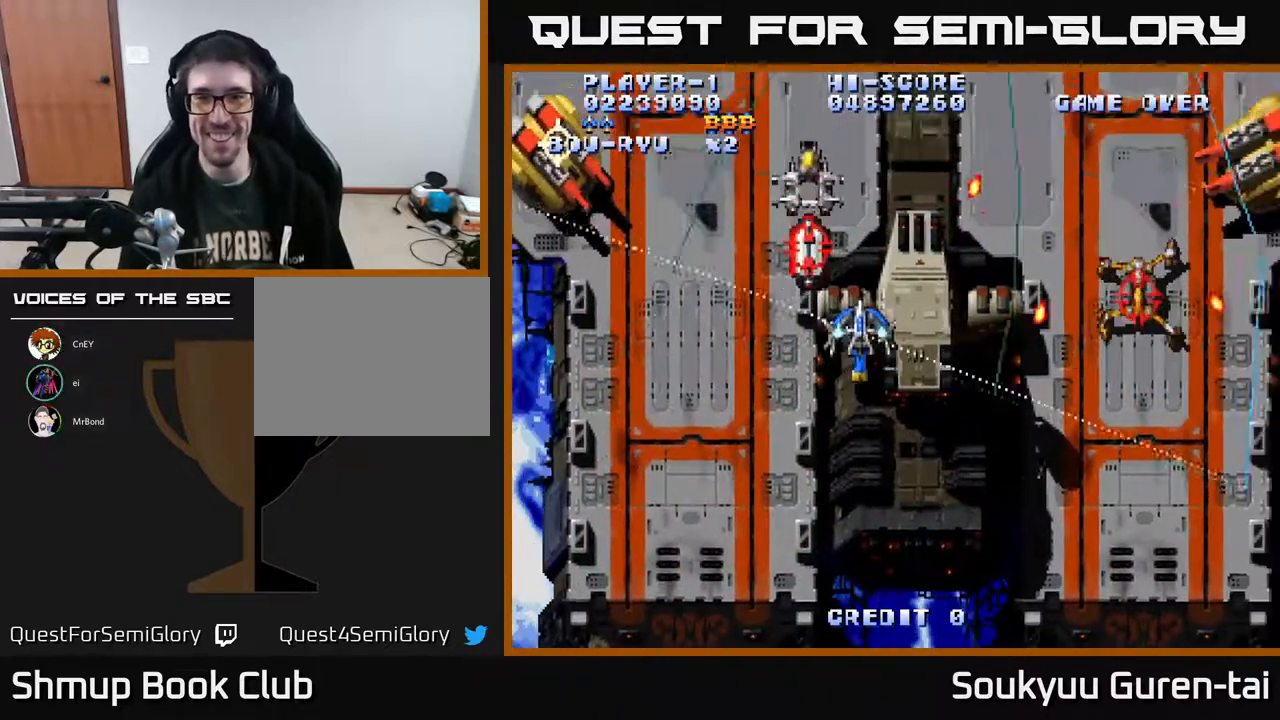
{"buttons": ["A", "DPAD_UP", "DPAD_RIGHT"], "right_stick": "center", "events": [[83, "DPAD_DOWN", "down"], [200, "DPAD_RIGHT", "up"], [333, "DPAD_LEFT", "down"], [367, "DPAD_DOWN", "up"], [417, "DPAD_UP", "down"], [450, "DPAD_LEFT", "up"], [483, "DPAD_RIGHT", "down"]]}
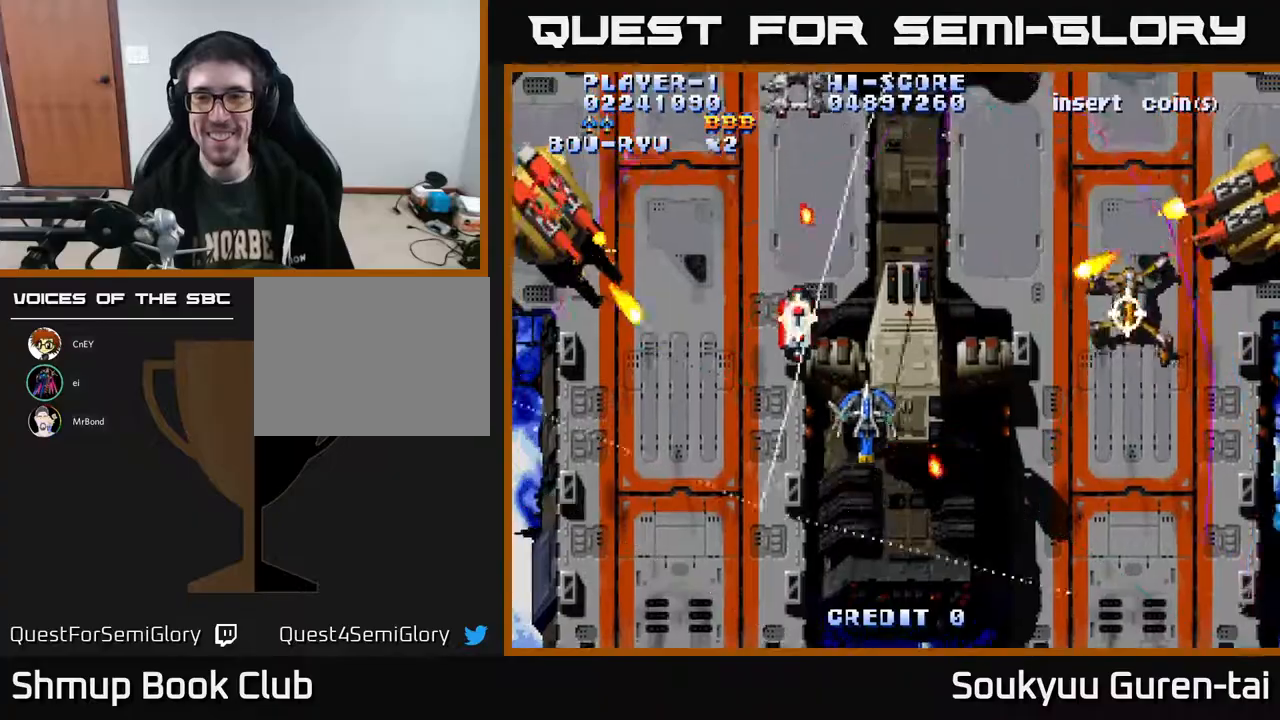
{"buttons": ["DPAD_DOWN", "DPAD_RIGHT"], "right_stick": "center", "events": [[100, "DPAD_UP", "up"], [467, "DPAD_DOWN", "down"], [500, "A", "up"]]}
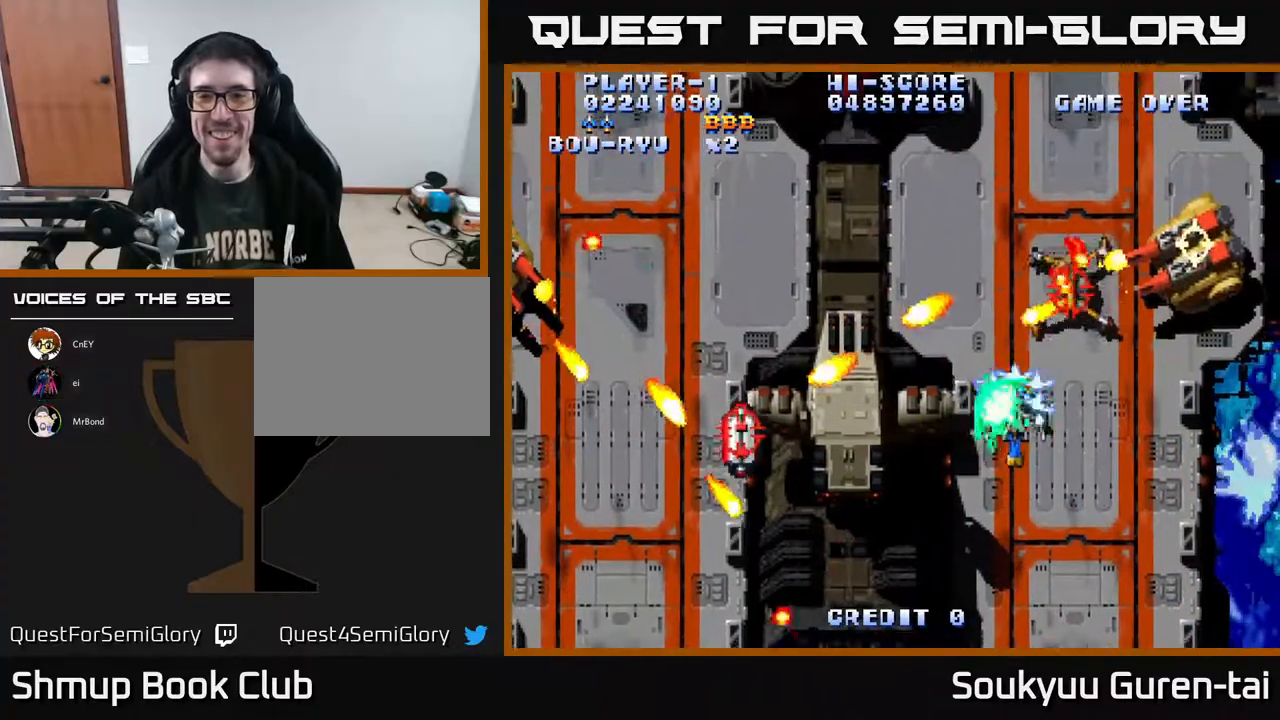
{"buttons": ["A"], "right_stick": "center", "events": [[17, "A", "down"], [17, "DPAD_RIGHT", "up"], [167, "DPAD_RIGHT", "down"], [300, "DPAD_DOWN", "up"], [300, "DPAD_RIGHT", "up"]]}
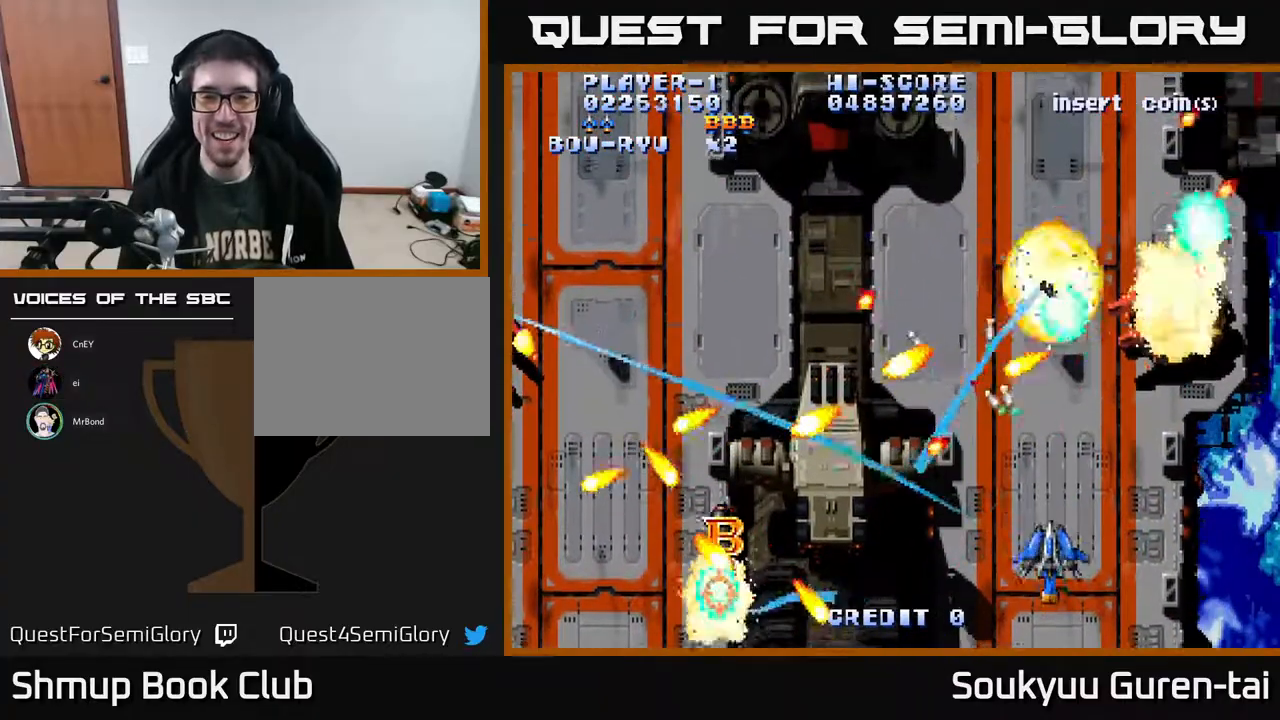
{"buttons": ["A", "DPAD_UP", "DPAD_LEFT"], "right_stick": "center", "events": [[300, "DPAD_LEFT", "down"], [350, "DPAD_UP", "down"], [433, "DPAD_LEFT", "up"], [467, "DPAD_LEFT", "down"]]}
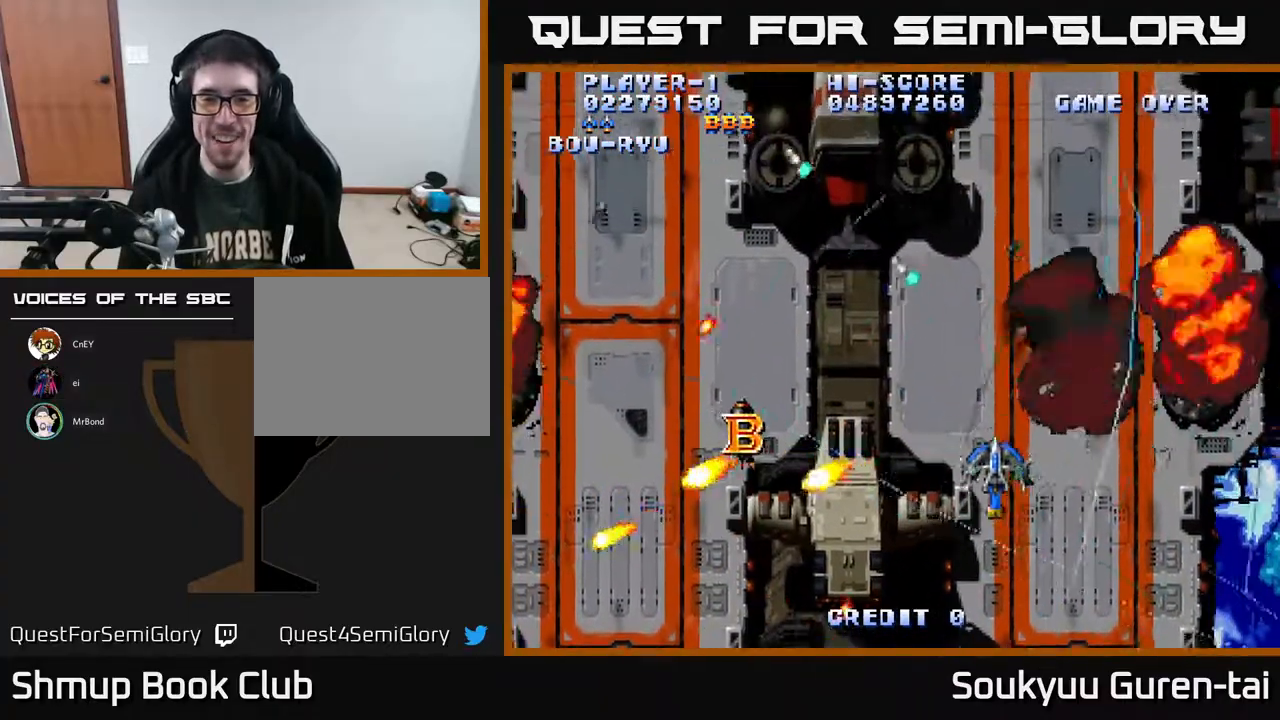
{"buttons": ["A", "DPAD_UP", "DPAD_LEFT"], "right_stick": "center", "events": [[83, "DPAD_UP", "up"], [433, "DPAD_UP", "down"]]}
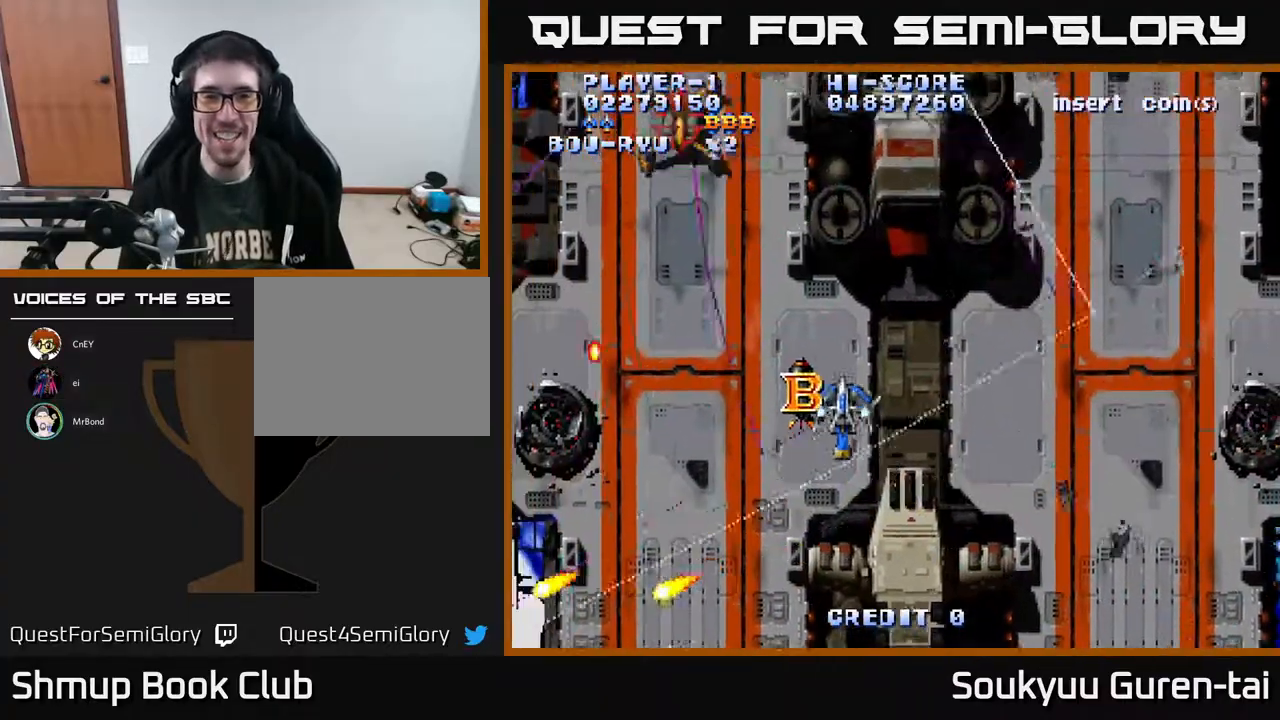
{"buttons": ["A", "DPAD_UP", "DPAD_RIGHT"], "right_stick": "center", "events": [[100, "DPAD_UP", "up"], [233, "DPAD_UP", "down"], [283, "DPAD_LEFT", "up"], [300, "DPAD_RIGHT", "down"]]}
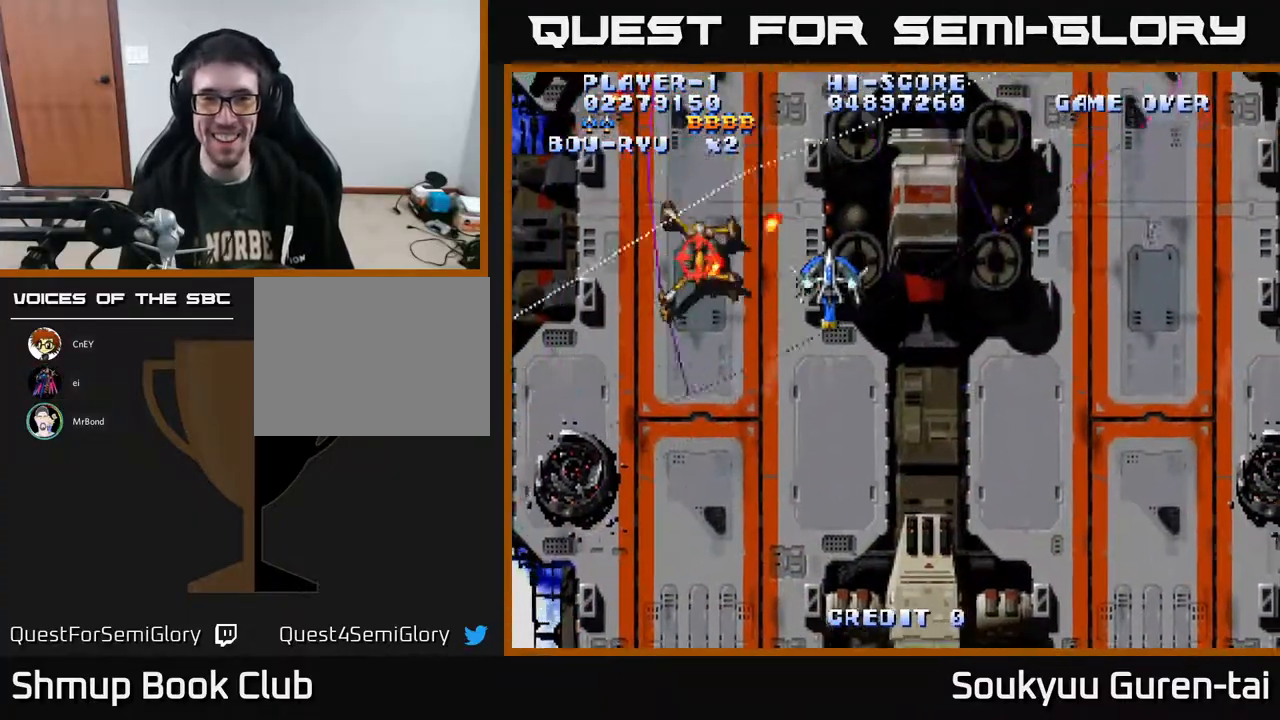
{"buttons": ["A", "DPAD_RIGHT"], "right_stick": "center", "events": [[317, "DPAD_UP", "up"]]}
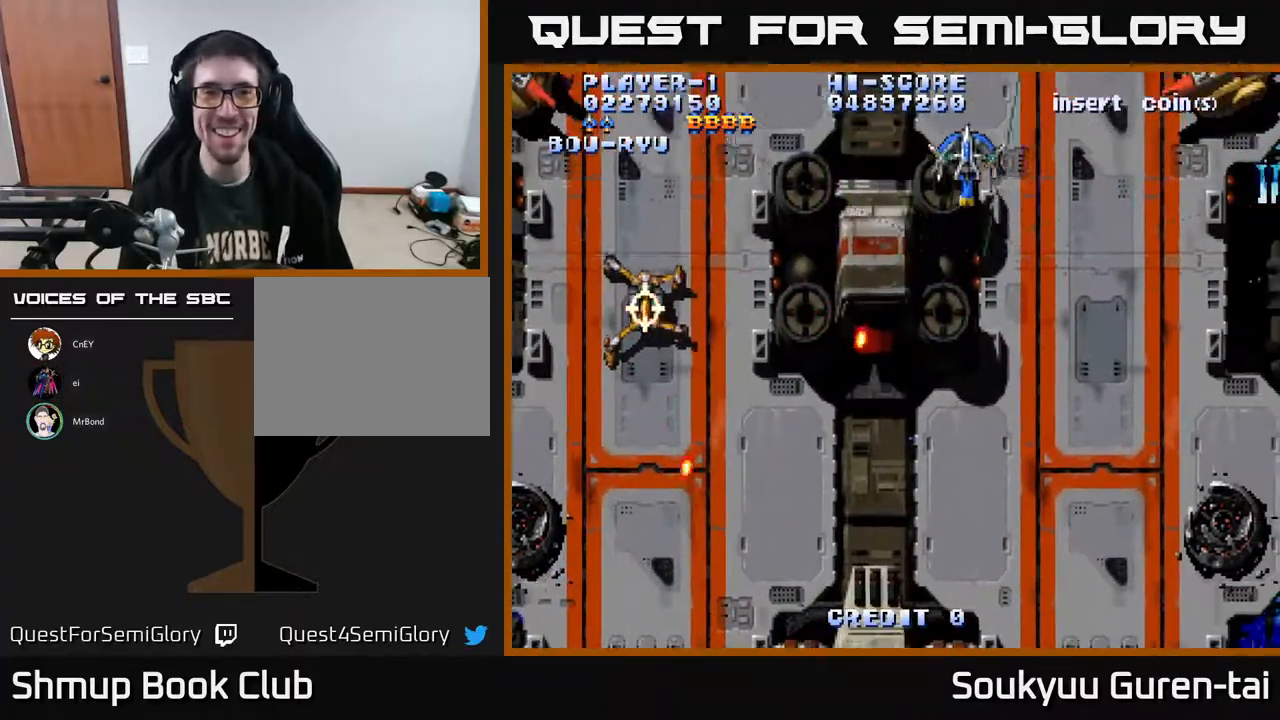
{"buttons": ["A", "DPAD_LEFT"], "right_stick": "center", "events": [[100, "DPAD_RIGHT", "up"], [133, "DPAD_LEFT", "down"]]}
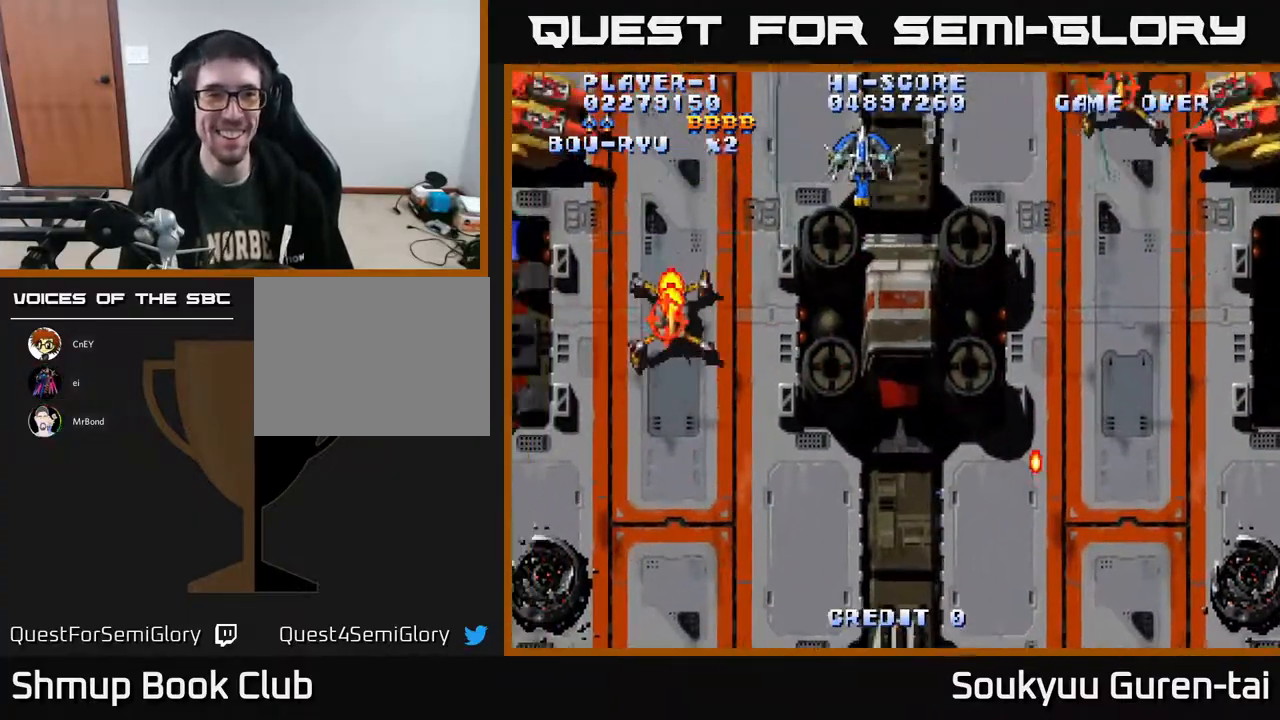
{"buttons": ["A", "DPAD_DOWN", "DPAD_RIGHT"], "right_stick": "center", "events": [[117, "DPAD_DOWN", "down"], [150, "DPAD_LEFT", "up"], [167, "DPAD_RIGHT", "down"]]}
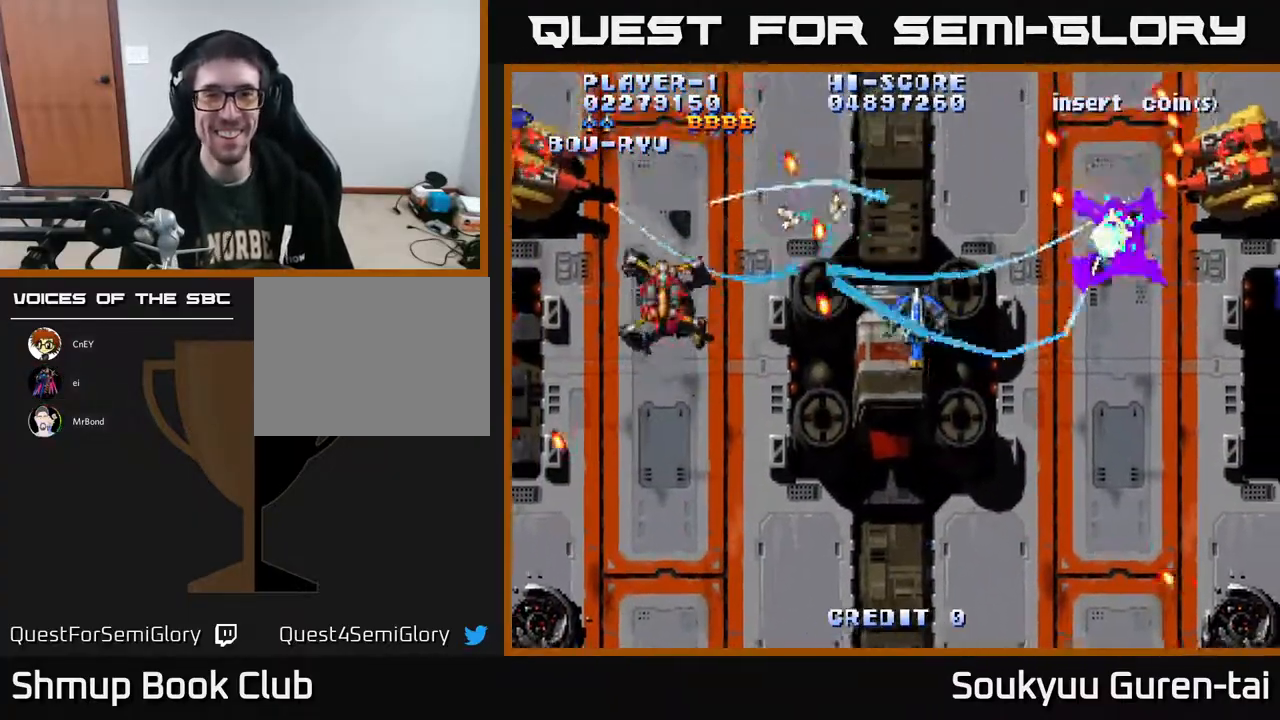
{"buttons": ["A", "DPAD_DOWN"], "right_stick": "center", "events": [[500, "DPAD_RIGHT", "up"]]}
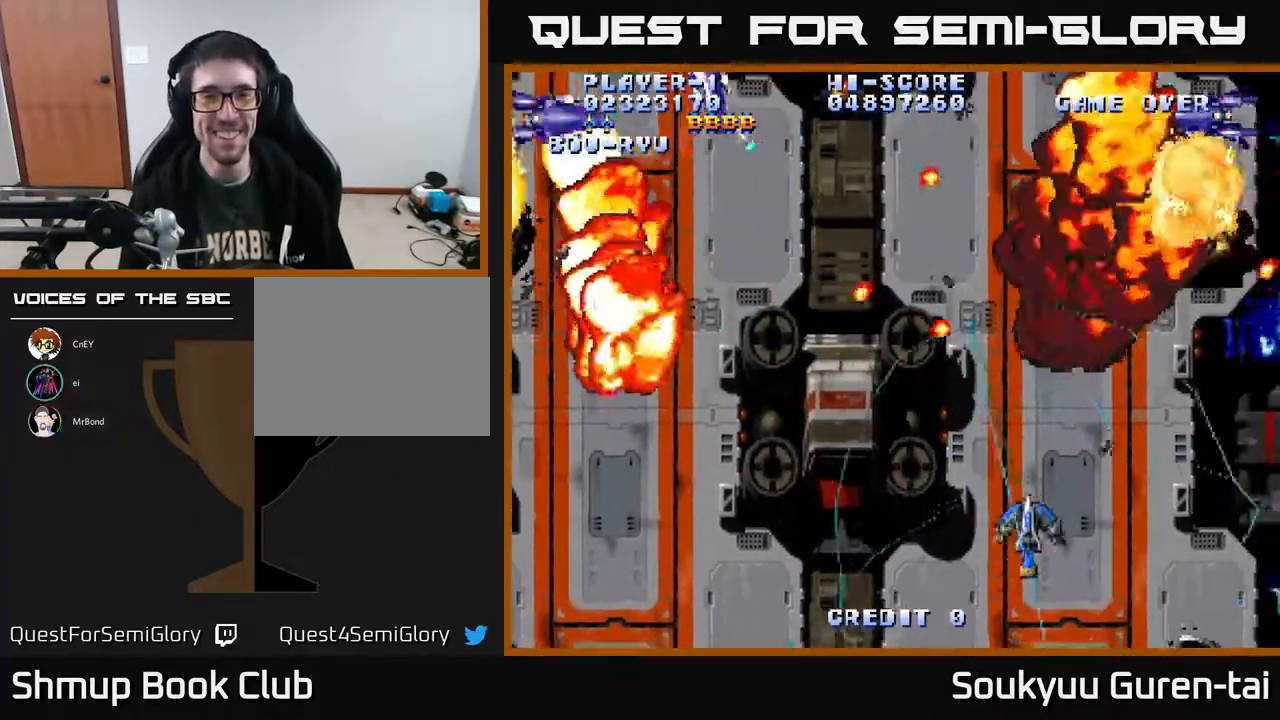
{"buttons": ["A", "DPAD_UP", "DPAD_LEFT"], "right_stick": "center", "events": [[50, "DPAD_DOWN", "up"], [50, "DPAD_LEFT", "down"], [150, "DPAD_UP", "down"], [250, "DPAD_LEFT", "up"], [483, "DPAD_LEFT", "down"]]}
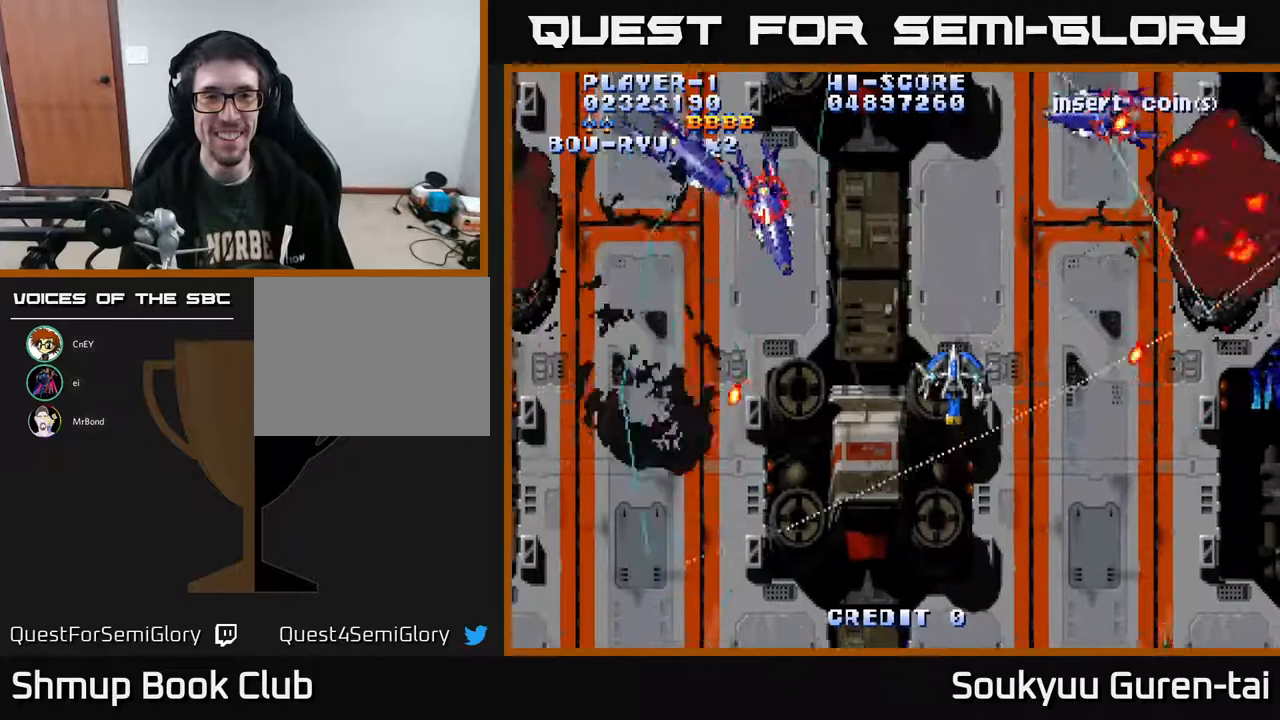
{"buttons": ["A", "DPAD_DOWN", "DPAD_RIGHT"], "right_stick": "center", "events": [[167, "DPAD_LEFT", "up"], [200, "DPAD_RIGHT", "down"], [350, "A", "up"], [367, "DPAD_UP", "up"], [400, "A", "down"], [417, "DPAD_DOWN", "down"]]}
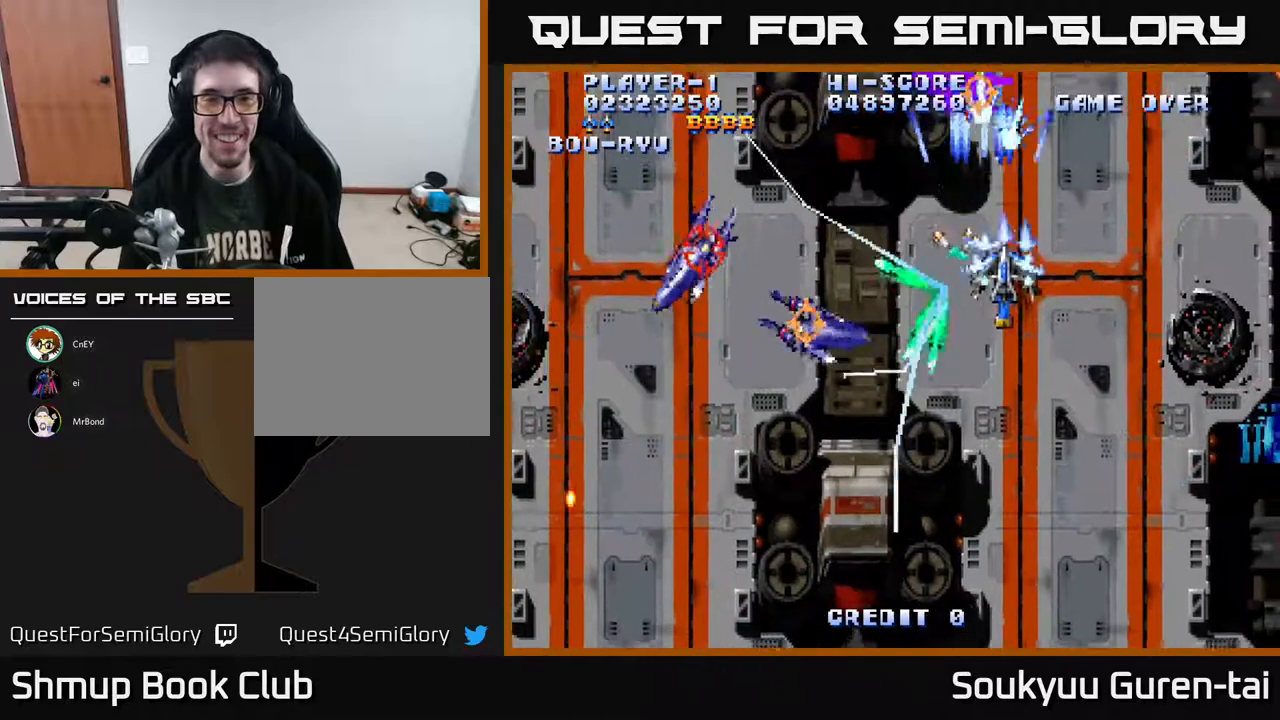
{"buttons": ["A", "DPAD_LEFT"], "right_stick": "center", "events": [[250, "DPAD_RIGHT", "up"], [367, "DPAD_LEFT", "down"], [467, "DPAD_DOWN", "up"]]}
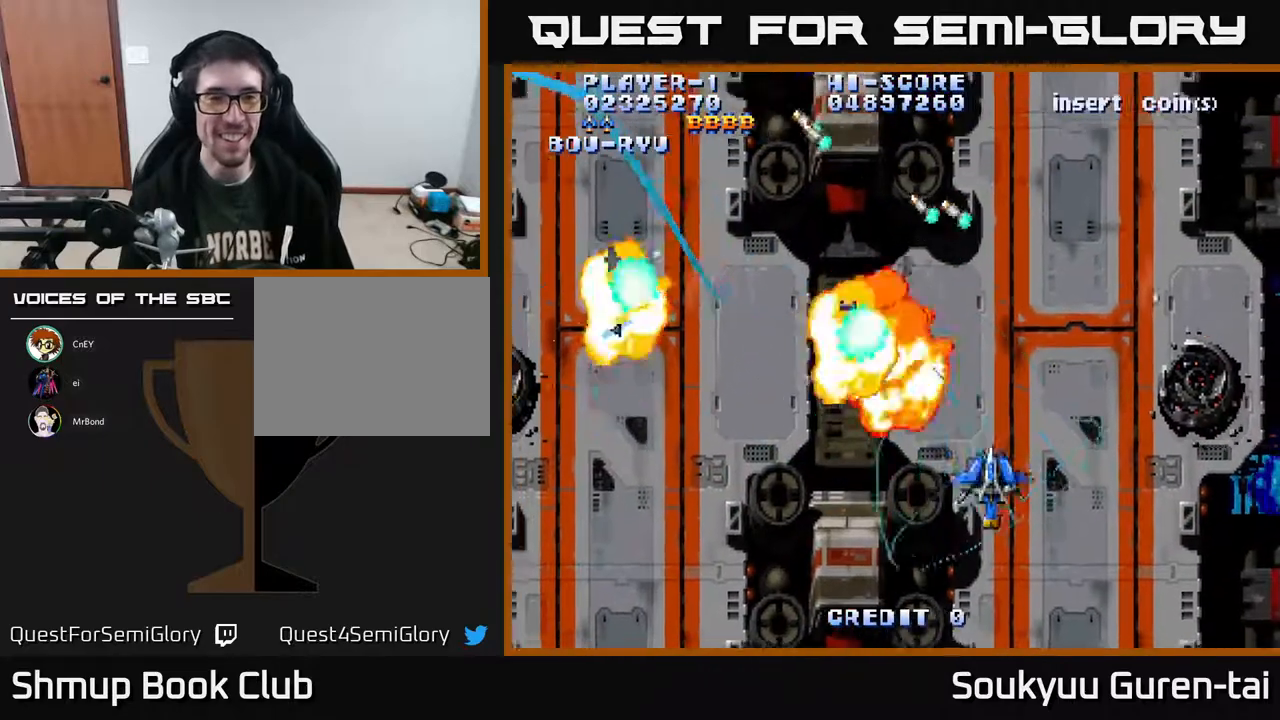
{"buttons": ["A", "DPAD_UP", "DPAD_LEFT"], "right_stick": "center", "events": [[283, "DPAD_UP", "down"]]}
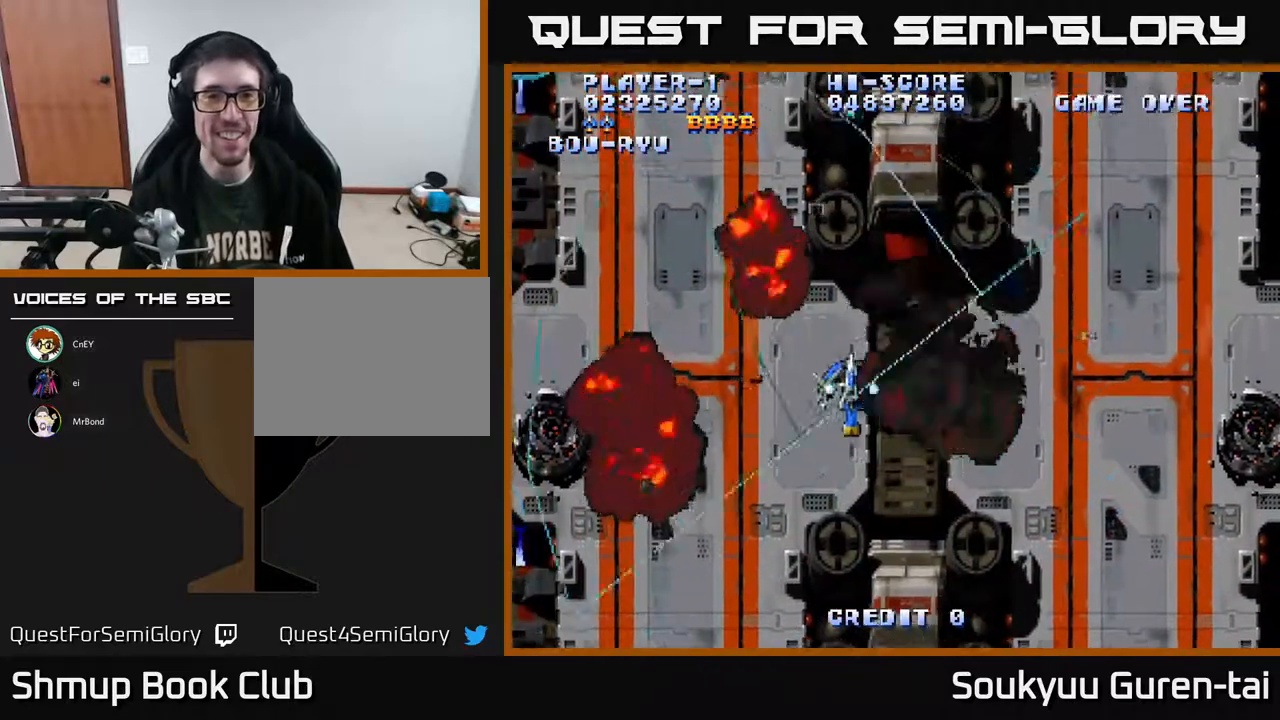
{"buttons": ["A", "DPAD_RIGHT"], "right_stick": "center", "events": [[417, "DPAD_LEFT", "up"], [433, "DPAD_UP", "up"], [450, "DPAD_RIGHT", "down"]]}
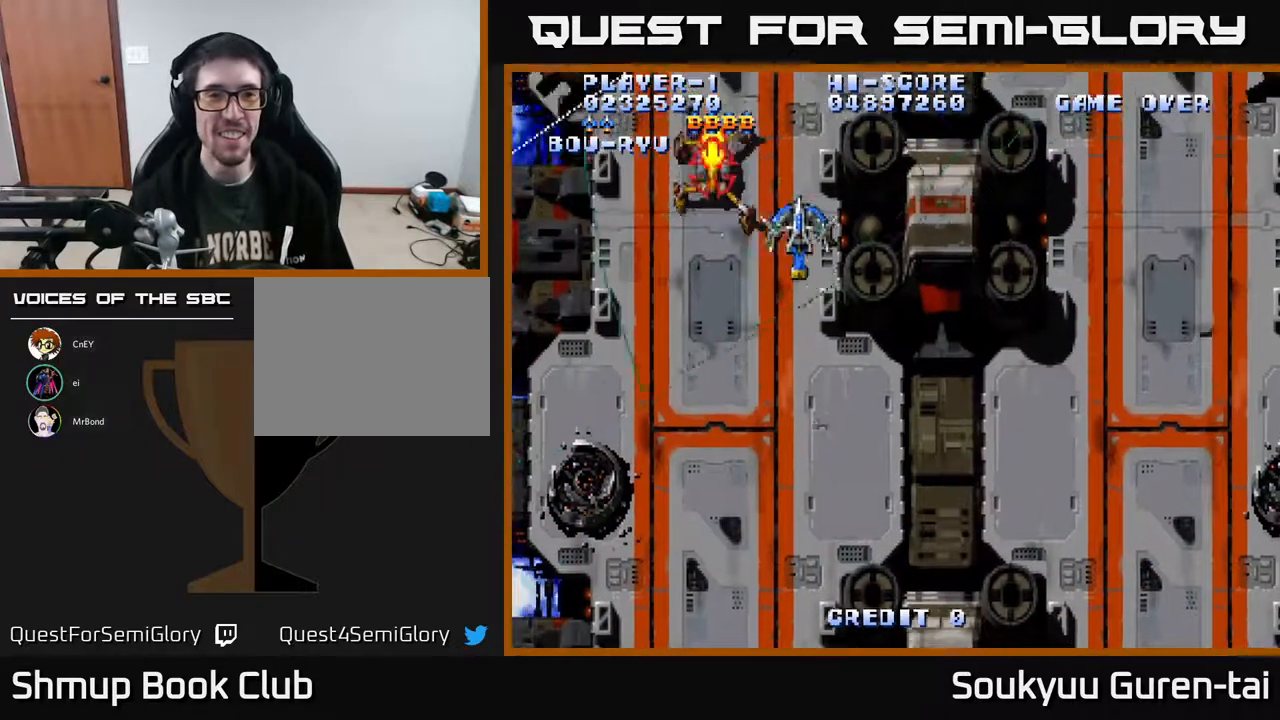
{"buttons": ["A", "DPAD_UP", "DPAD_RIGHT"], "right_stick": "center", "events": [[333, "DPAD_UP", "down"]]}